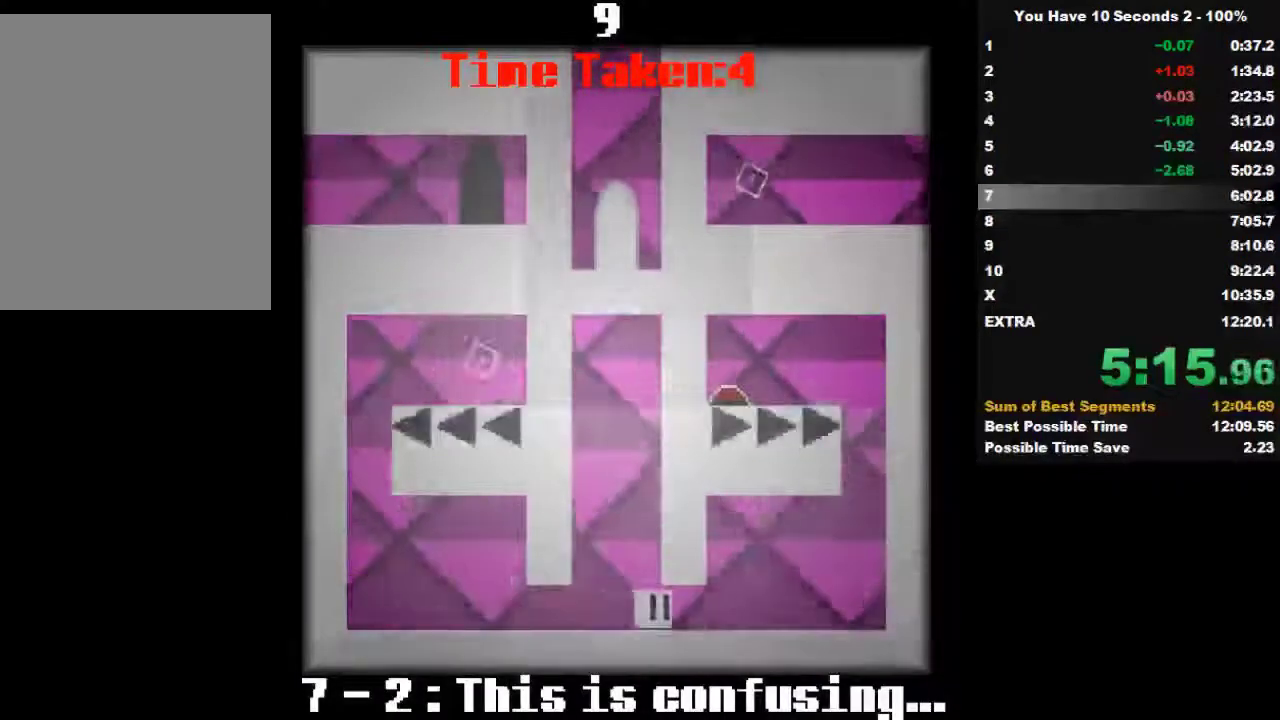
Gameplay with keyboard; each line is a JSON object with the keys held at the frame after it. "events" lists presses ("down") and releases ("up") of "down", "left", "right", "space", "split" and "up" between this image and that frame as [ms after this image, input, new state], when the widget could be followed in between. No other keys are recorded. Mouse input is not recorded. Key names are as the overlay labels them; some are game actions (e.g. jump) rather than physical keys.
{"keys": ["right"], "events": []}
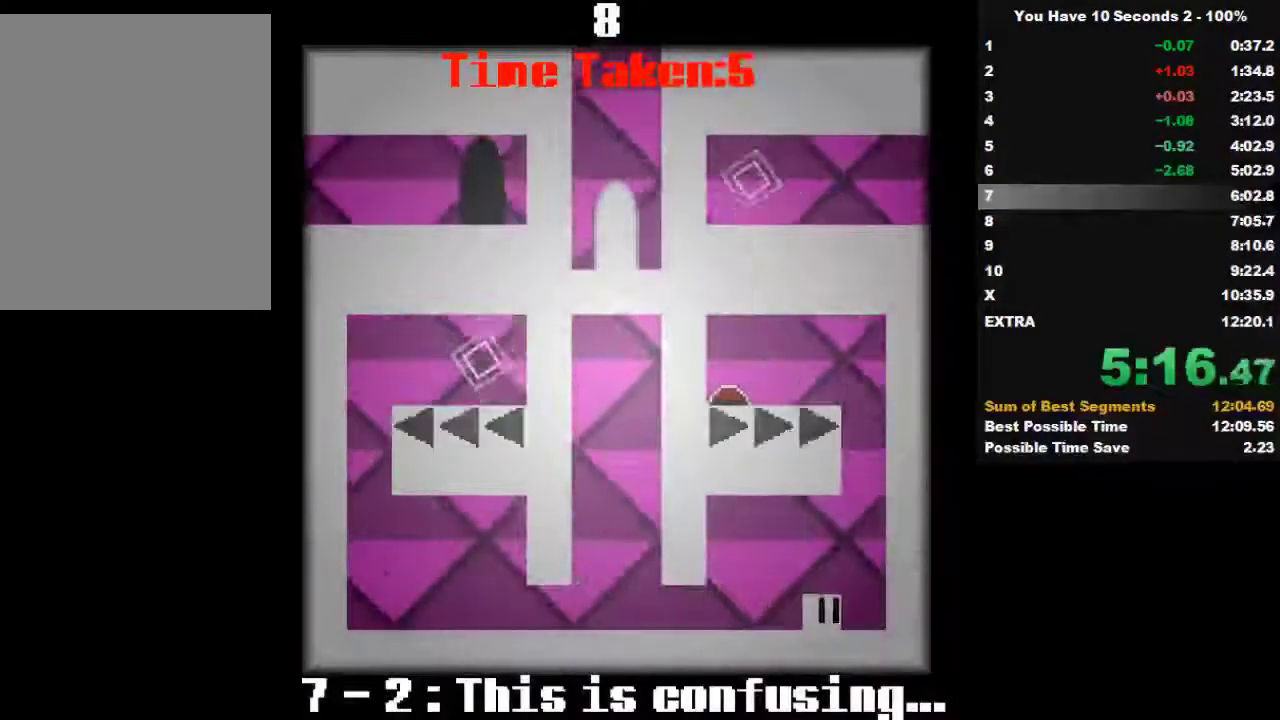
{"keys": ["left"], "events": [[133, "space", "down"], [300, "space", "up"], [300, "up", "down"], [333, "left", "down"], [333, "right", "up"], [367, "space", "down"], [433, "up", "up"], [467, "space", "up"]]}
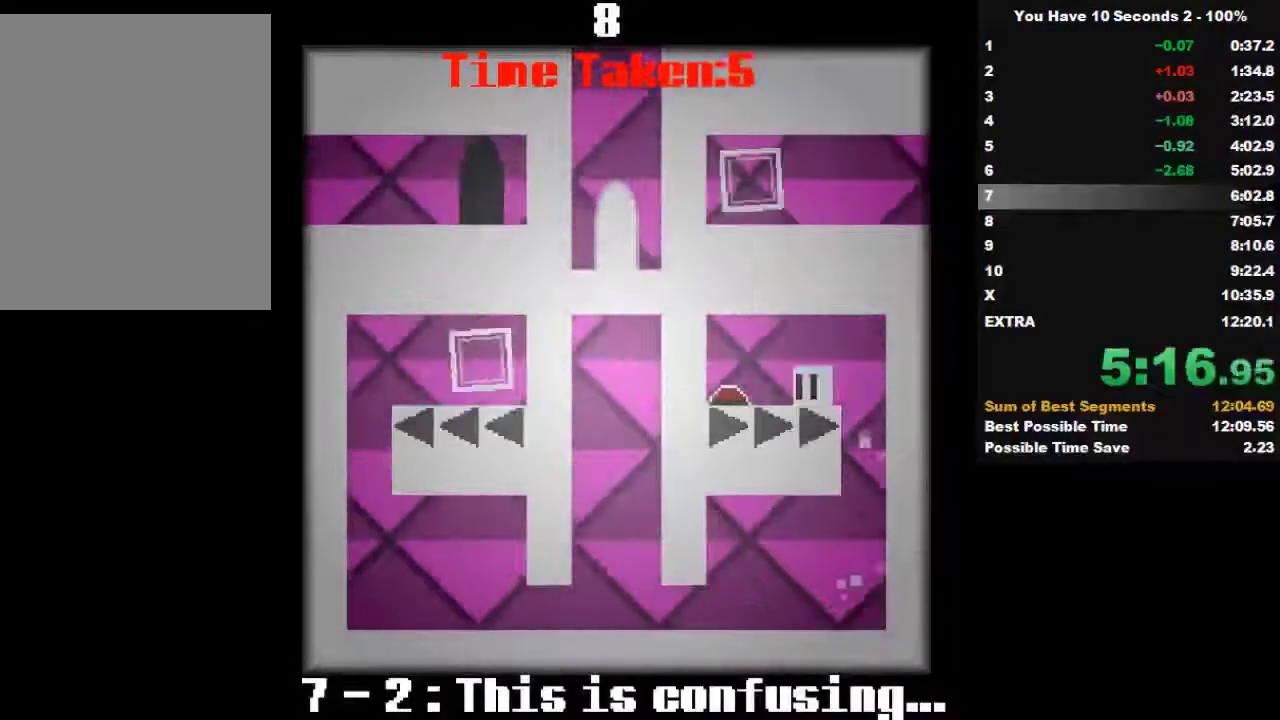
{"keys": ["right"], "events": [[33, "up", "down"], [100, "space", "down"], [133, "up", "up"], [200, "up", "down"], [267, "space", "up"], [267, "up", "up"], [333, "left", "up"], [333, "right", "down"]]}
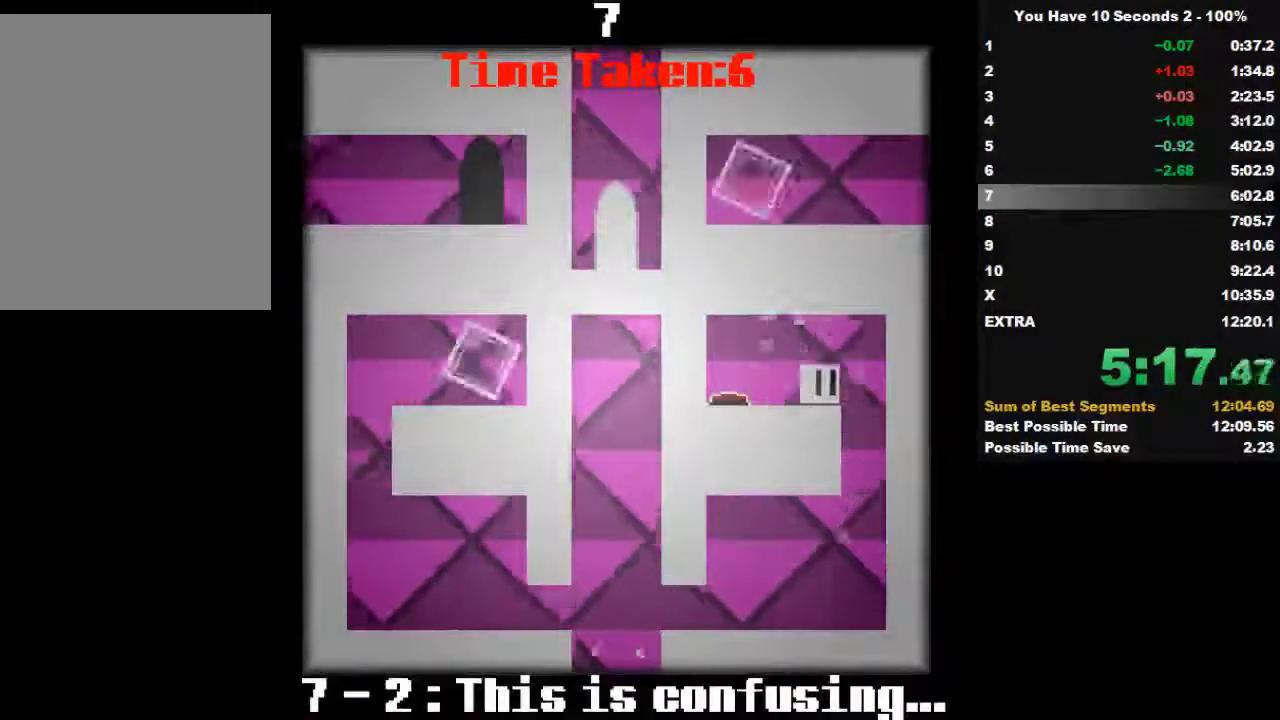
{"keys": ["left"], "events": [[233, "left", "down"], [233, "right", "up"]]}
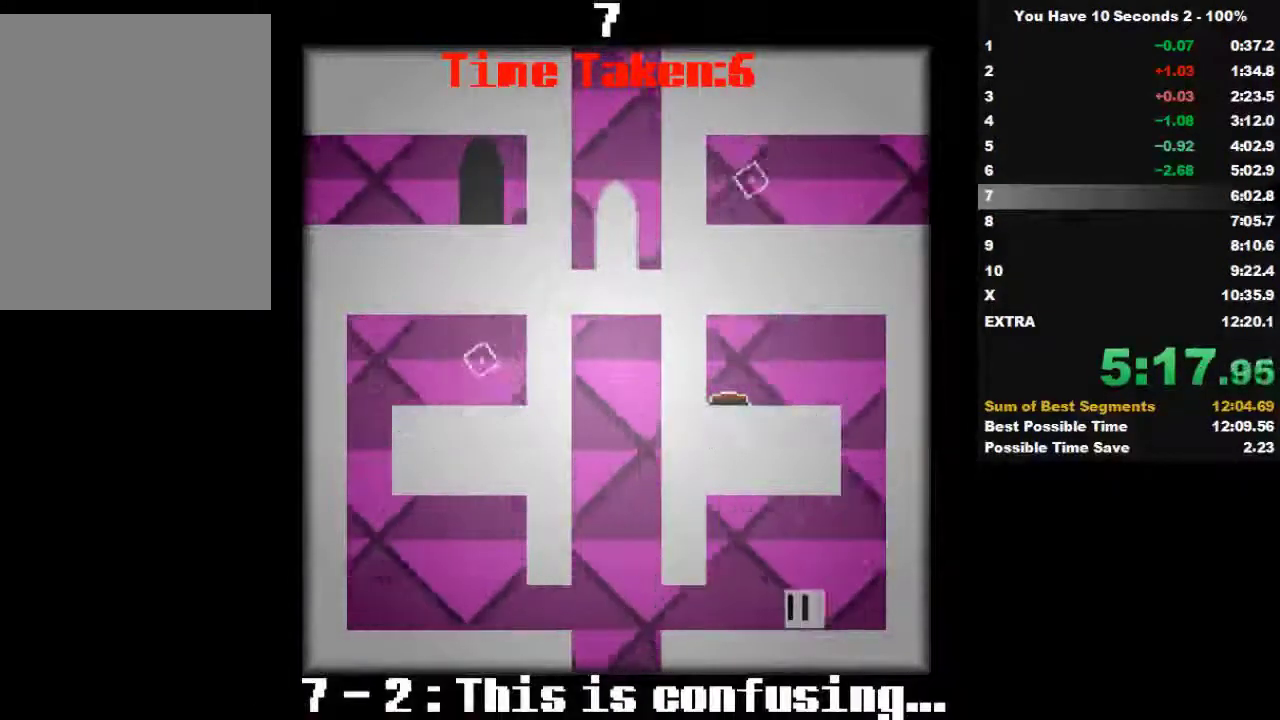
{"keys": ["left"], "events": []}
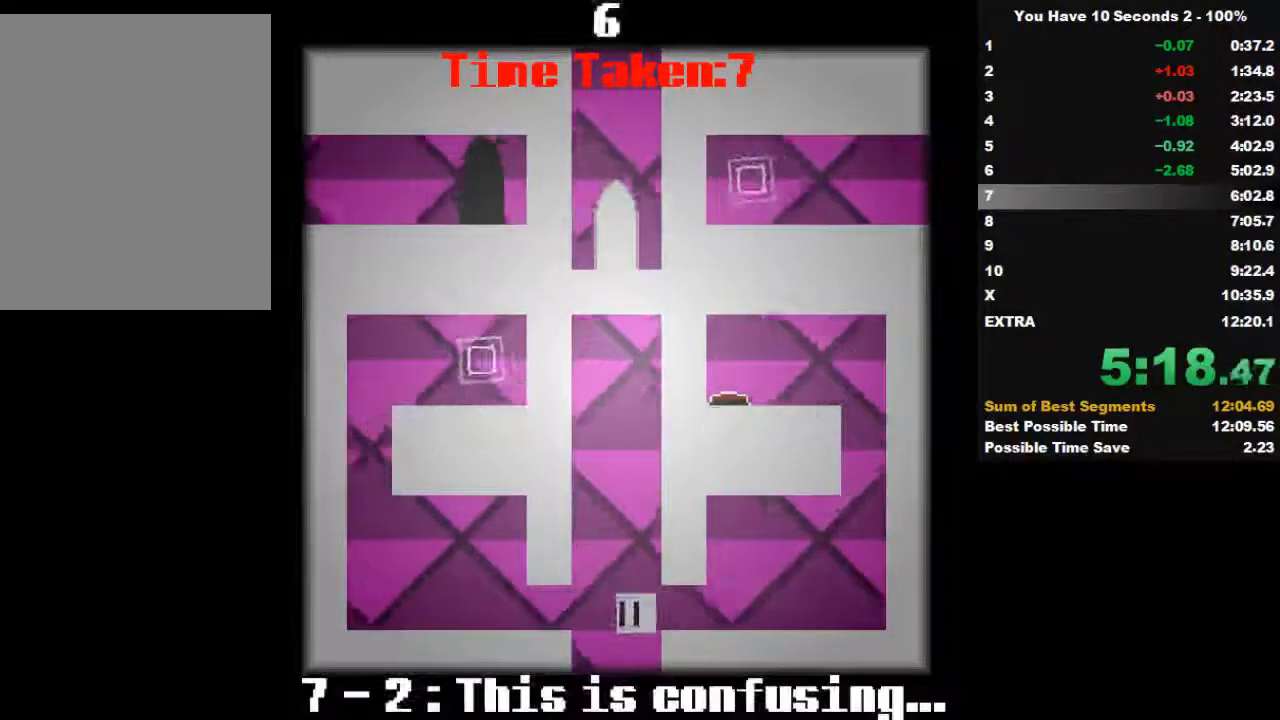
{"keys": ["right"], "events": [[67, "left", "up"], [333, "right", "down"], [367, "space", "down"], [433, "space", "up"]]}
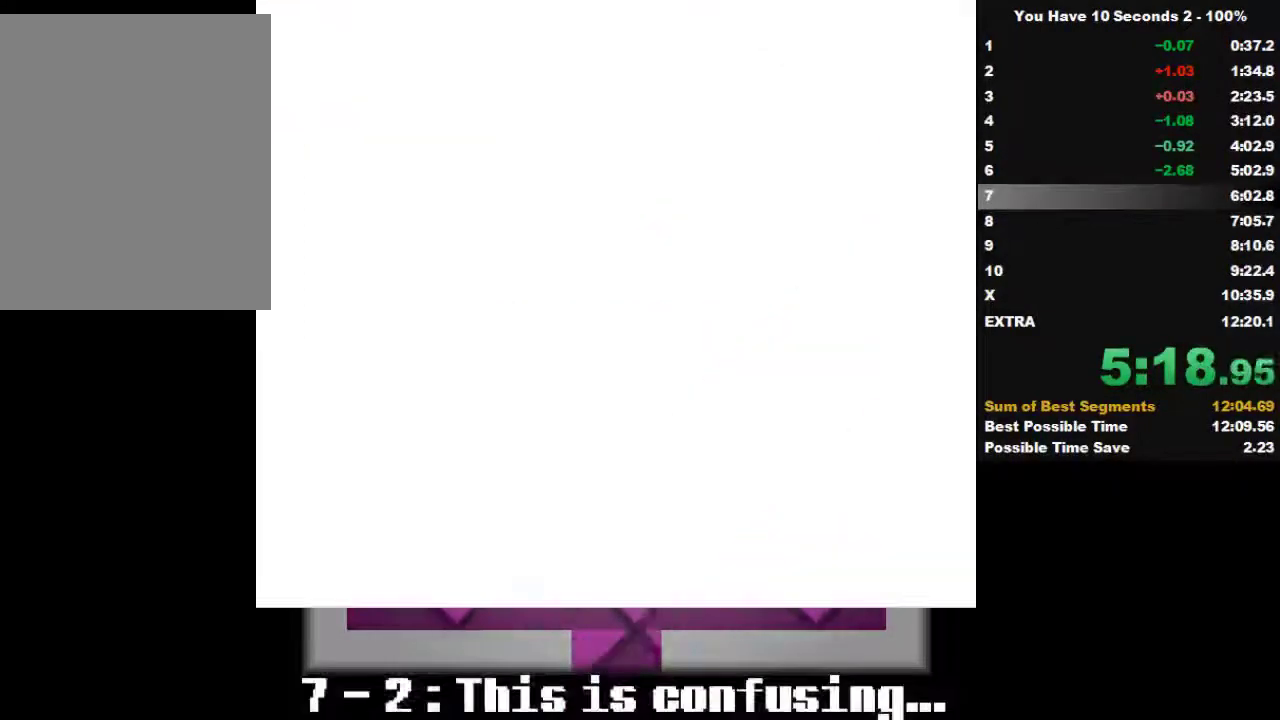
{"keys": ["right"], "events": [[100, "space", "down"], [233, "space", "up"], [367, "space", "down"], [500, "space", "up"]]}
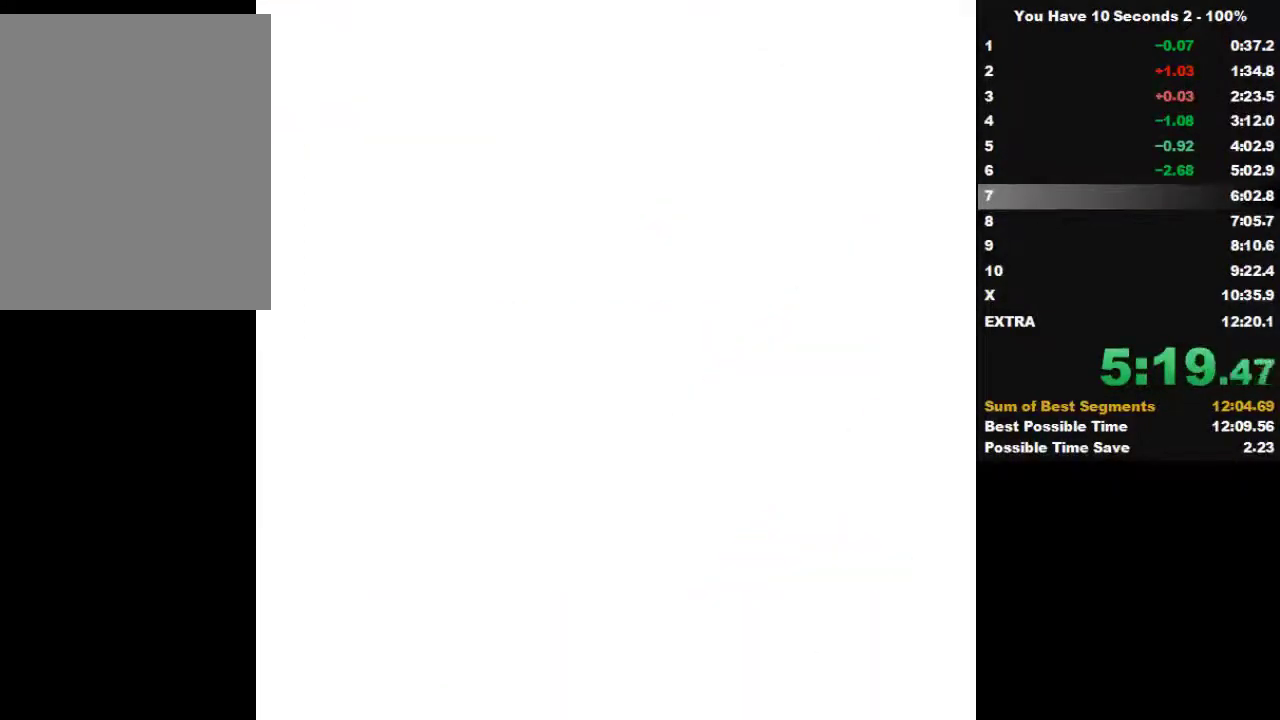
{"keys": ["right", "space"], "events": [[133, "space", "down"], [233, "space", "up"], [433, "space", "down"]]}
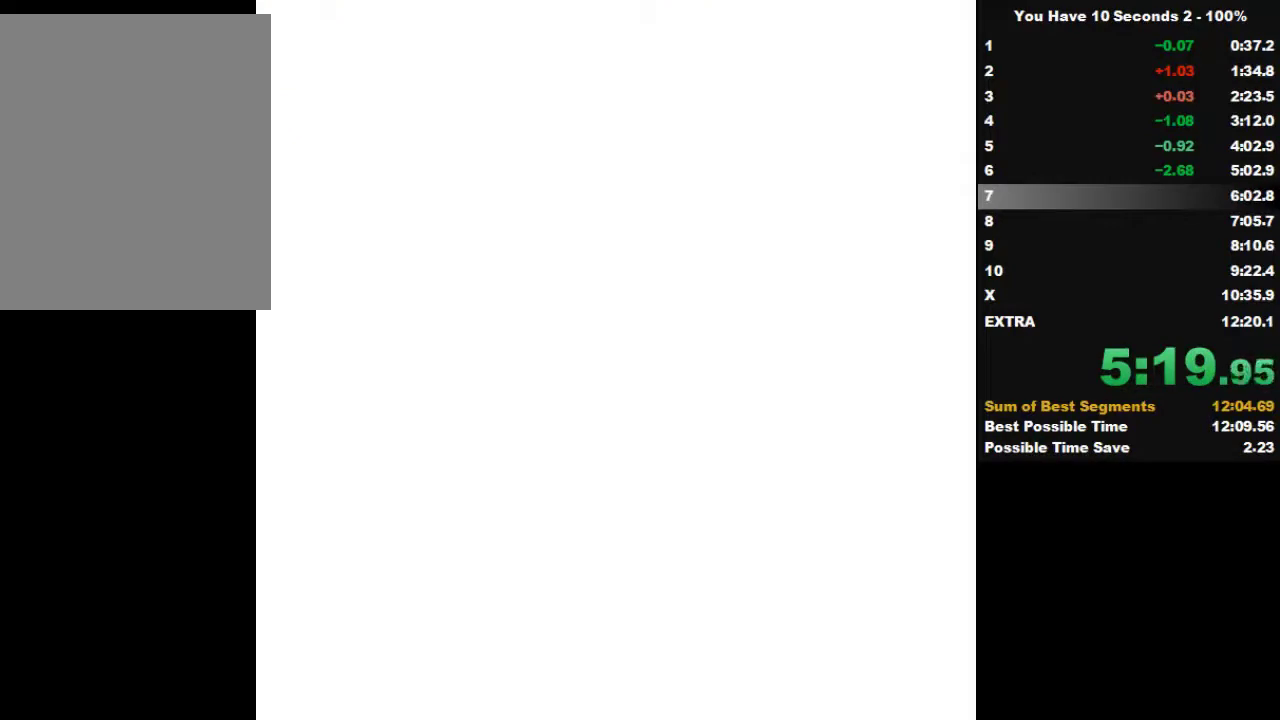
{"keys": ["right"], "events": [[67, "space", "up"], [167, "space", "down"], [433, "space", "up"]]}
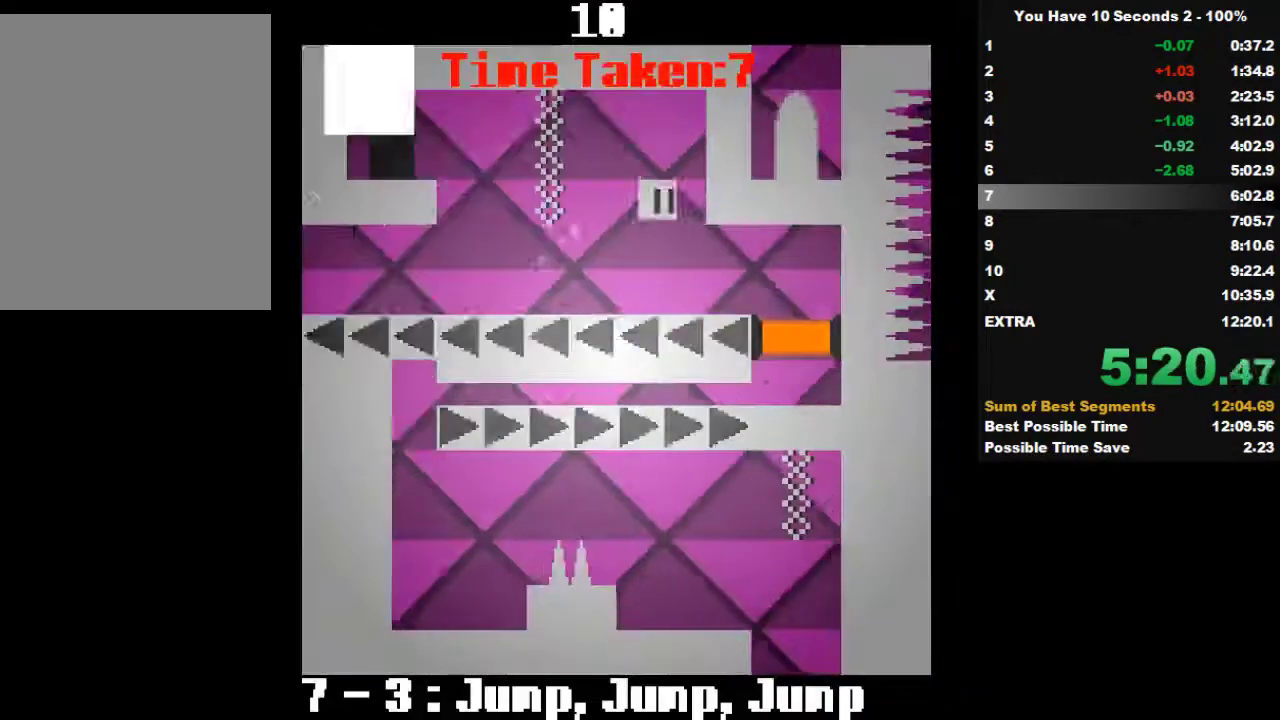
{"keys": ["left", "right"], "events": [[233, "space", "down"], [367, "space", "up"], [467, "left", "down"]]}
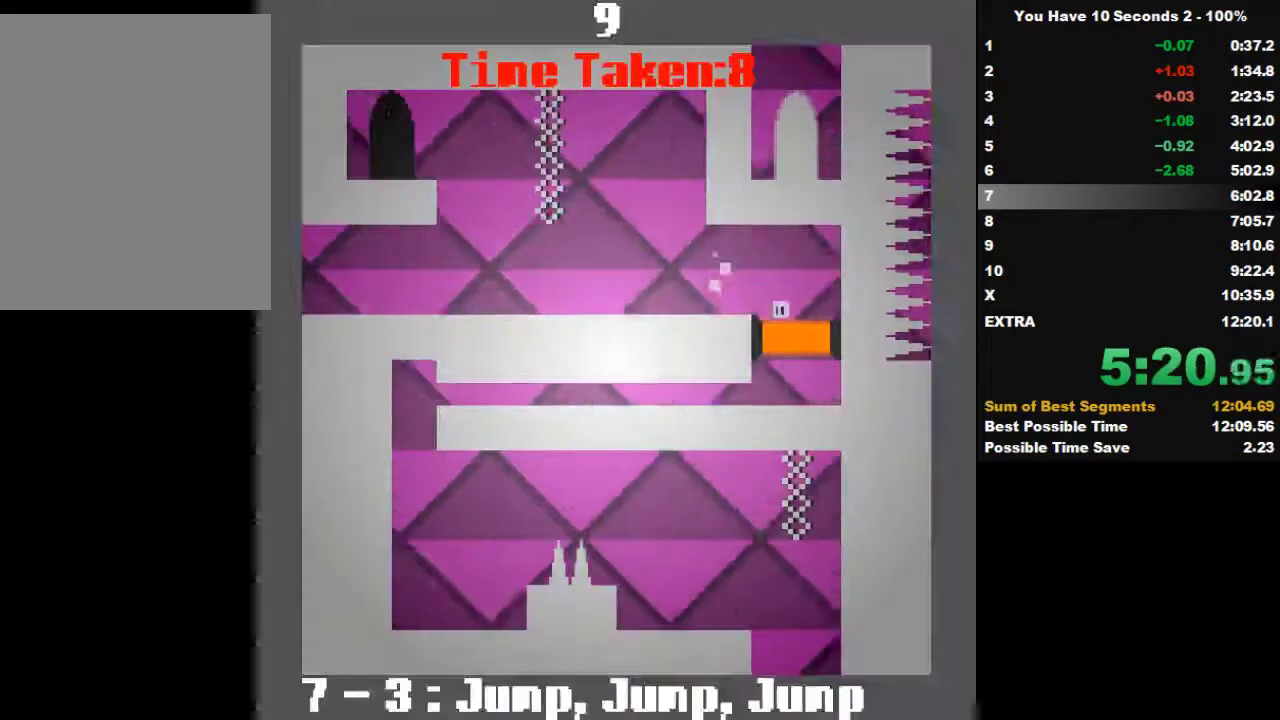
{"keys": ["left", "space", "up"], "events": [[33, "right", "up"], [267, "space", "down"], [267, "up", "down"], [367, "space", "up"], [367, "up", "up"], [500, "space", "down"], [500, "up", "down"]]}
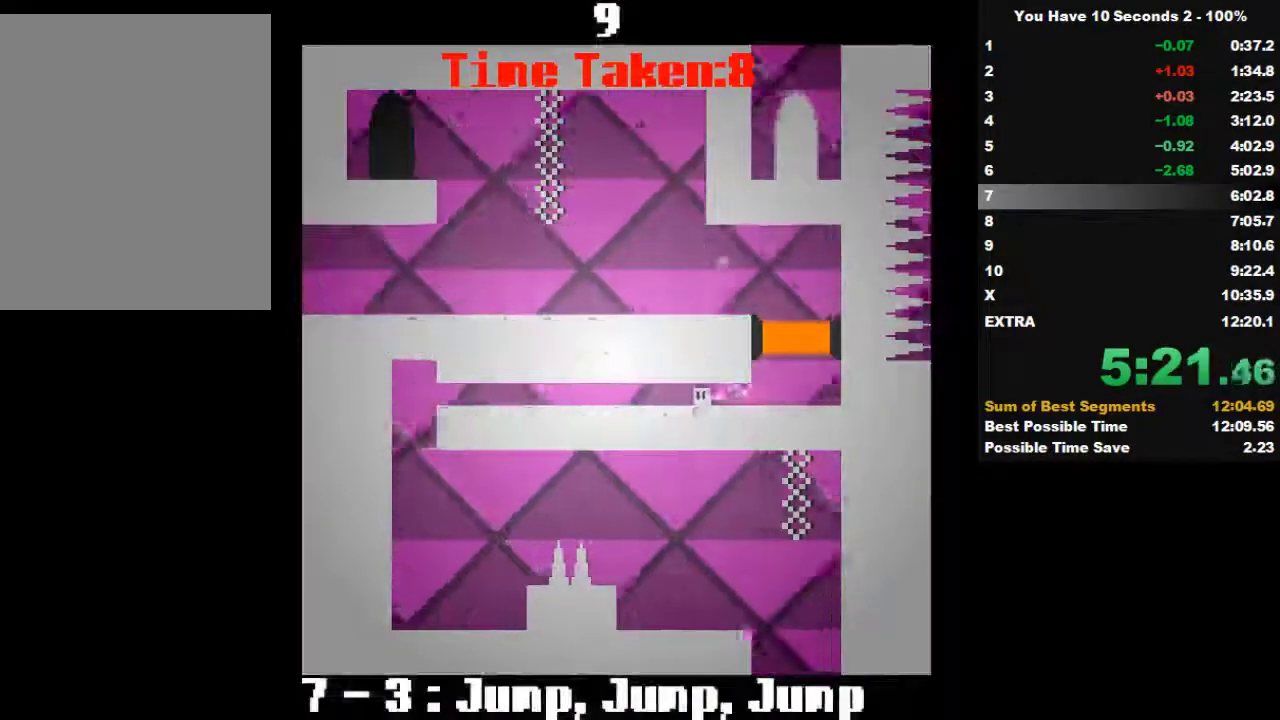
{"keys": ["left"], "events": [[33, "space", "up"], [100, "up", "up"], [167, "space", "down"], [167, "up", "down"], [267, "space", "up"], [267, "up", "up"], [400, "space", "down"], [400, "up", "down"], [500, "space", "up"], [500, "up", "up"]]}
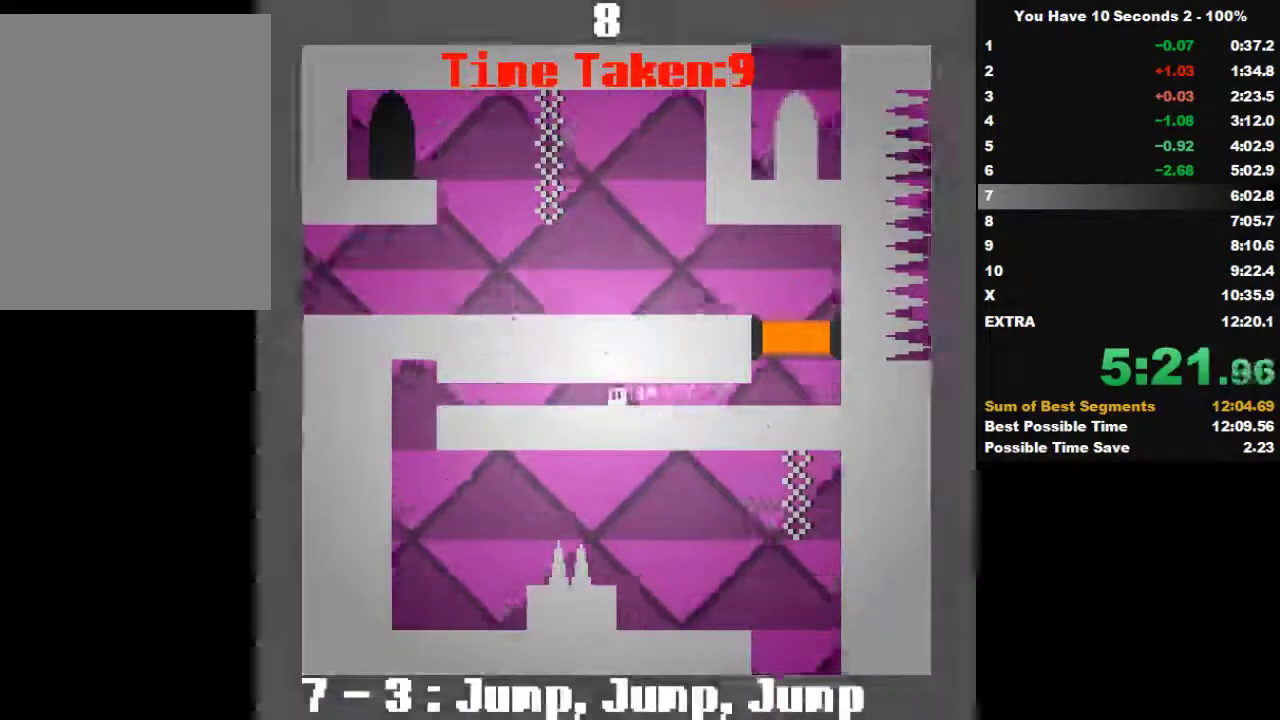
{"keys": ["left", "up"], "events": [[67, "up", "down"], [133, "space", "down"], [167, "up", "up"], [233, "space", "up"], [300, "up", "down"], [333, "space", "down"], [400, "up", "up"], [467, "space", "up"], [467, "up", "down"]]}
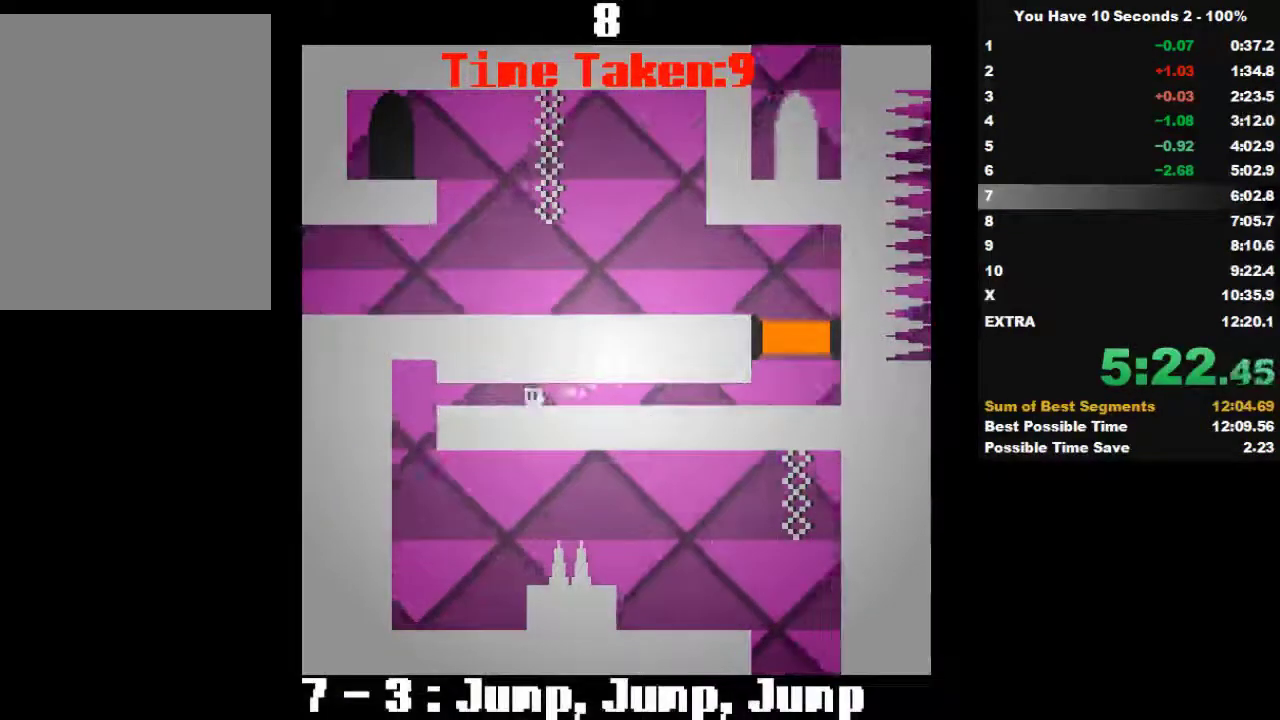
{"keys": ["left"], "events": [[67, "space", "down"], [200, "up", "up"], [233, "space", "up"]]}
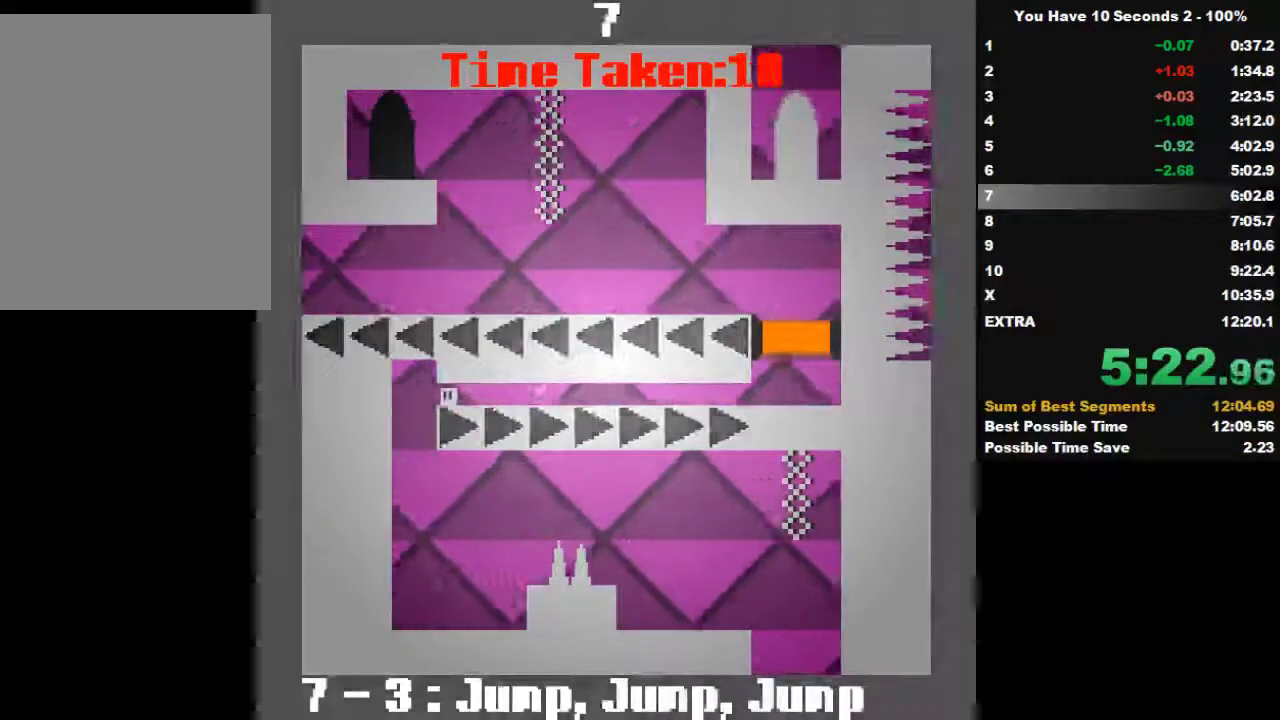
{"keys": ["right", "space"], "events": [[267, "left", "up"], [267, "right", "down"], [500, "space", "down"]]}
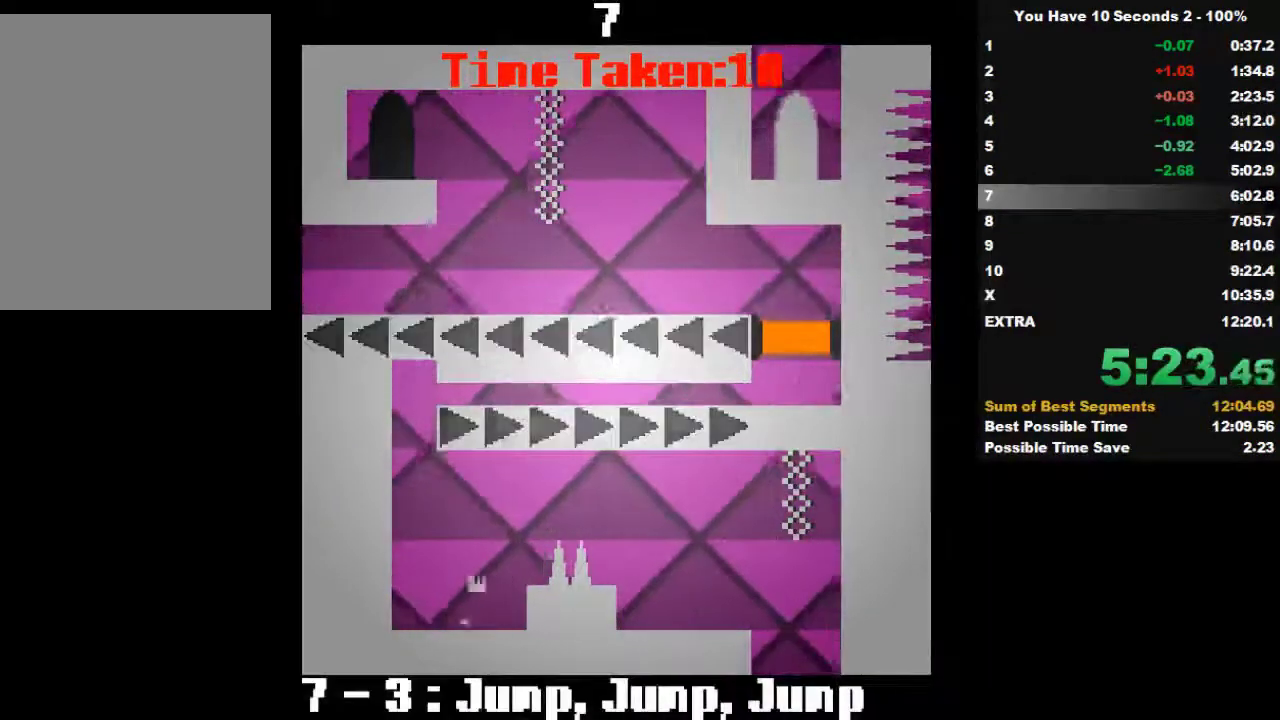
{"keys": ["right"], "events": [[100, "space", "up"], [167, "space", "down"], [333, "space", "up"]]}
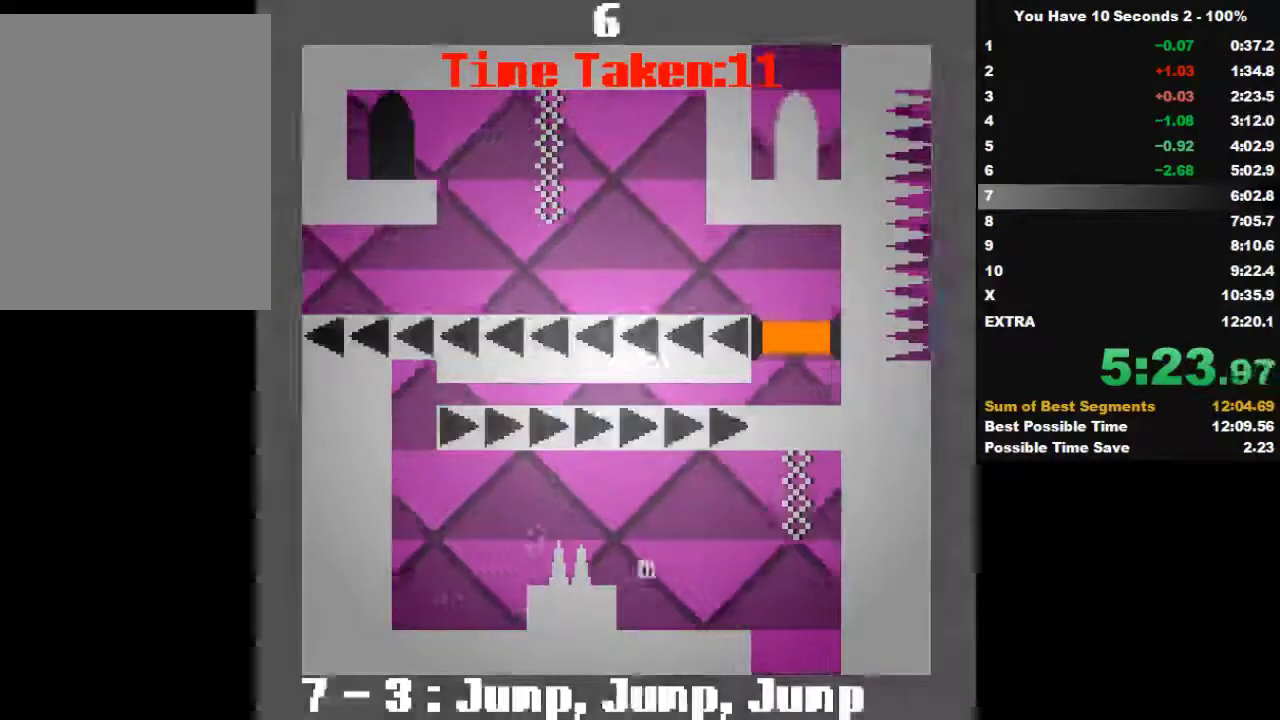
{"keys": ["right"], "events": []}
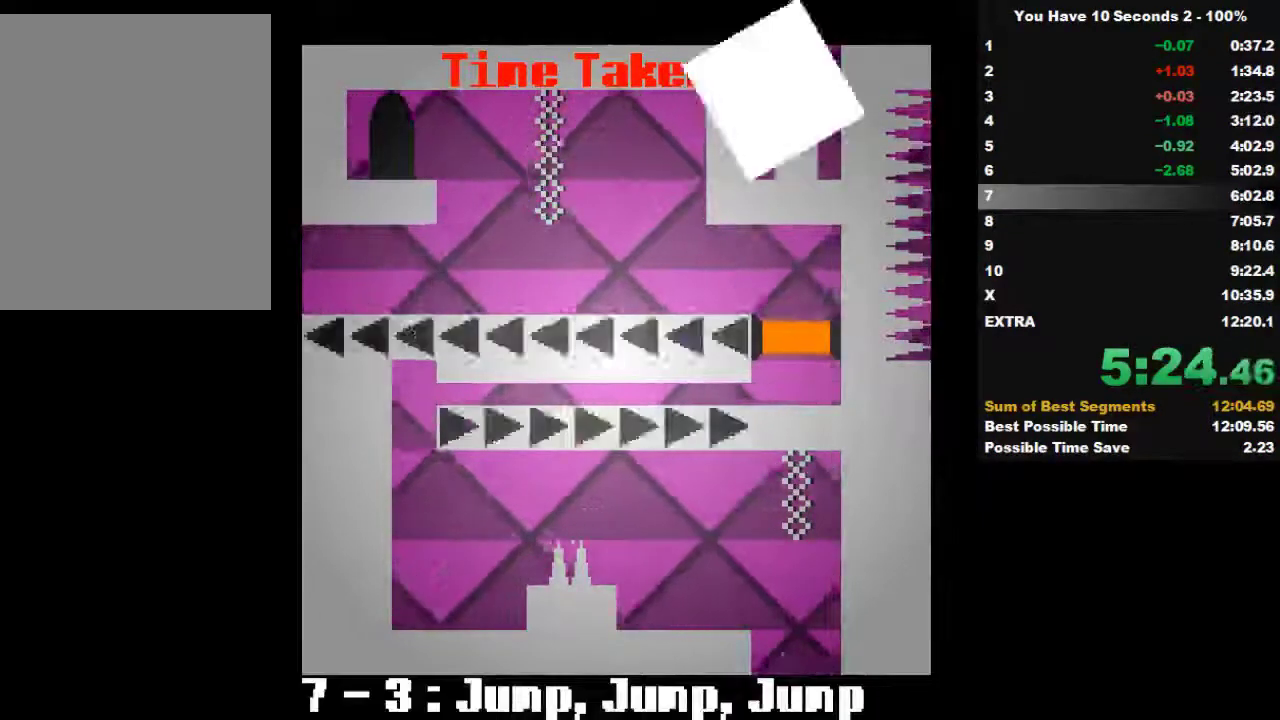
{"keys": ["right", "up"], "events": [[67, "space", "down"], [67, "up", "down"], [200, "space", "up"], [200, "up", "up"], [300, "space", "down"], [300, "up", "down"], [367, "space", "up"], [367, "up", "up"], [467, "up", "down"]]}
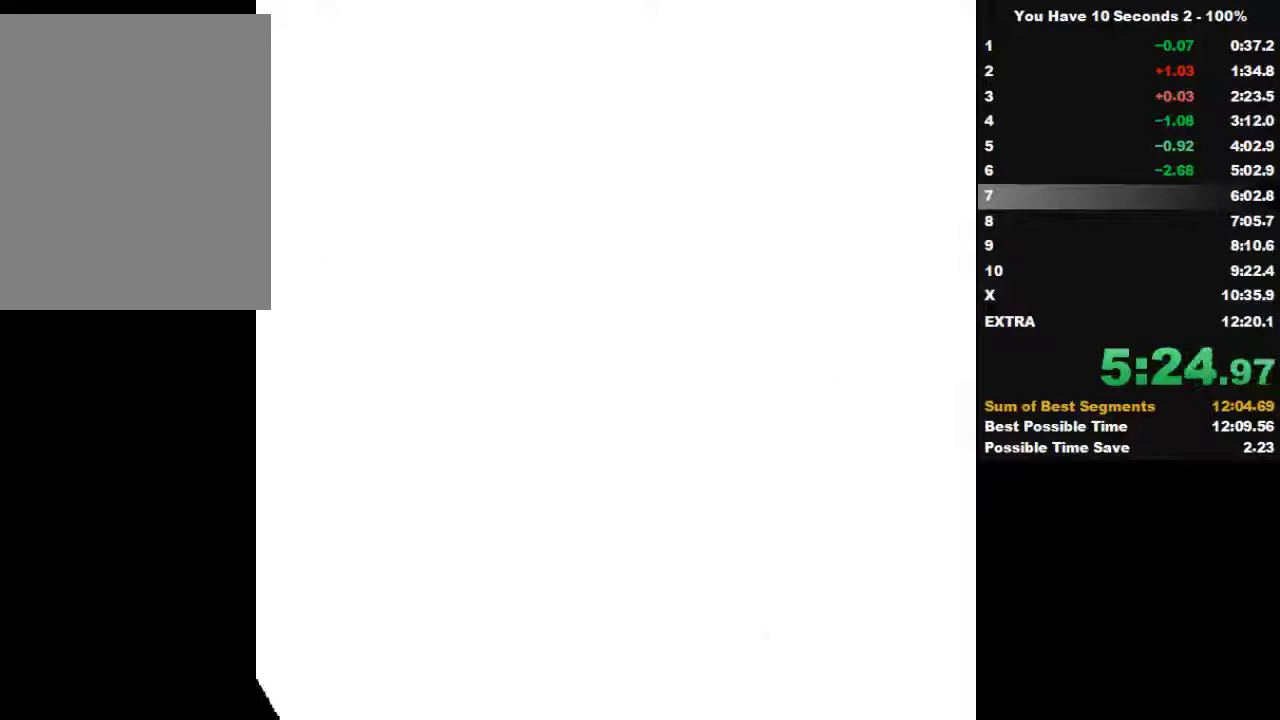
{"keys": ["right"], "events": [[33, "space", "down"], [100, "space", "up"], [100, "up", "up"], [200, "space", "down"], [200, "up", "down"], [267, "space", "up"], [267, "up", "up"], [367, "space", "down"], [367, "up", "down"], [433, "up", "up"], [500, "space", "up"]]}
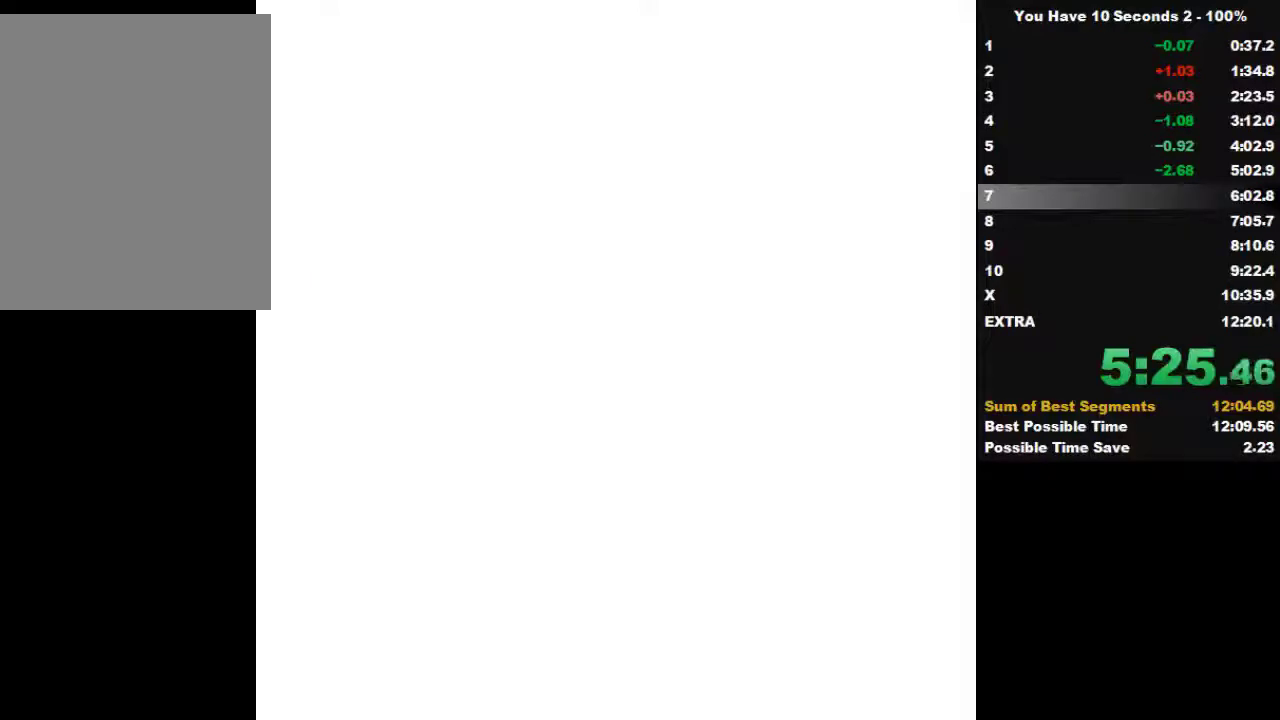
{"keys": ["right", "space", "up"], "events": [[33, "up", "down"], [100, "space", "down"], [133, "space", "up"], [133, "up", "up"], [233, "up", "down"], [267, "space", "down"], [333, "space", "up"], [333, "up", "up"], [433, "space", "down"], [433, "up", "down"]]}
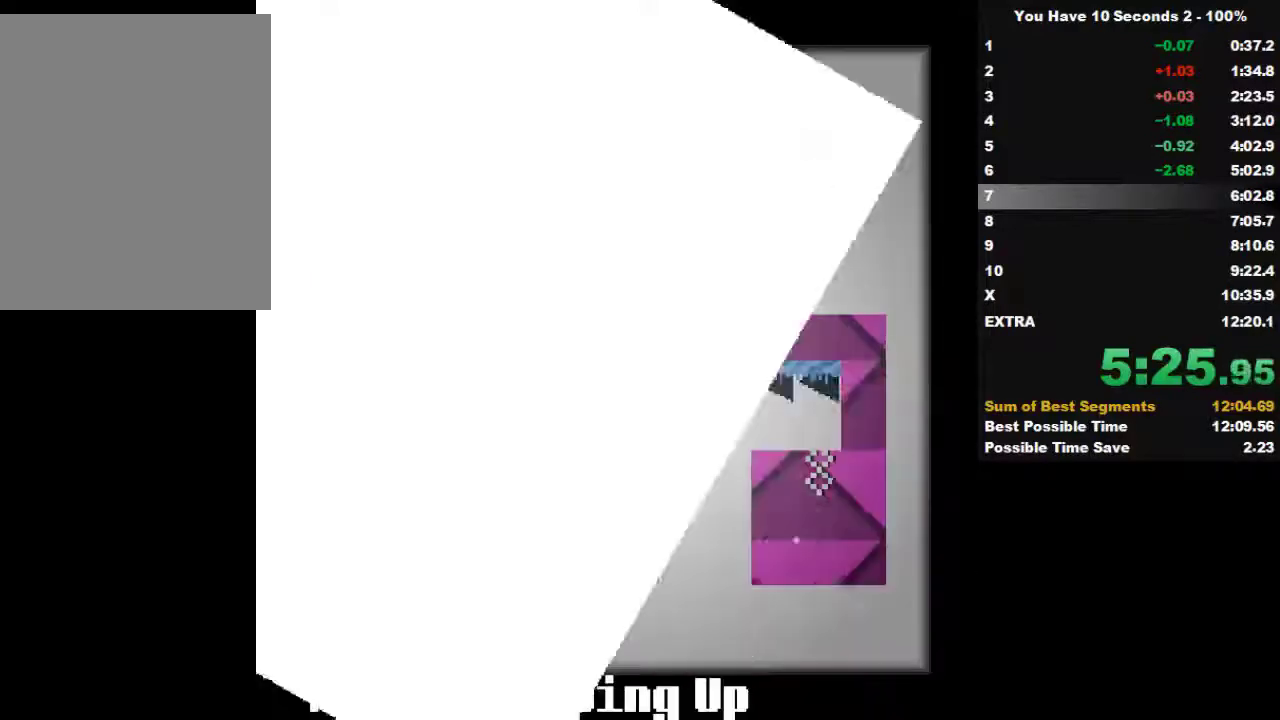
{"keys": ["right", "space", "up"], "events": [[33, "space", "up"], [33, "up", "up"], [67, "space", "down"], [133, "up", "down"], [167, "up", "up"], [233, "space", "up"], [300, "up", "down"], [333, "space", "down"], [400, "up", "up"], [433, "space", "up"], [467, "space", "down"], [467, "up", "down"]]}
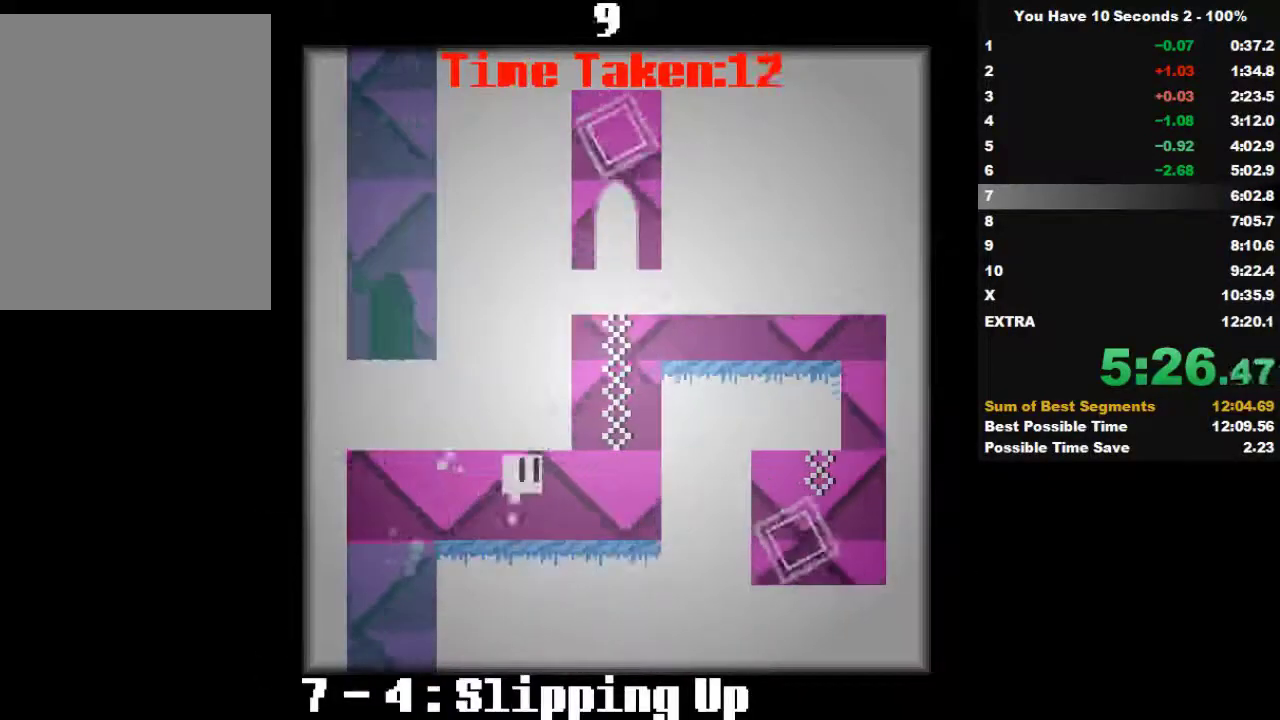
{"keys": ["right"], "events": [[67, "space", "up"], [67, "up", "up"], [133, "up", "down"], [233, "space", "down"], [300, "space", "up"], [300, "up", "up"], [367, "space", "down"], [367, "up", "down"], [467, "space", "up"], [467, "up", "up"]]}
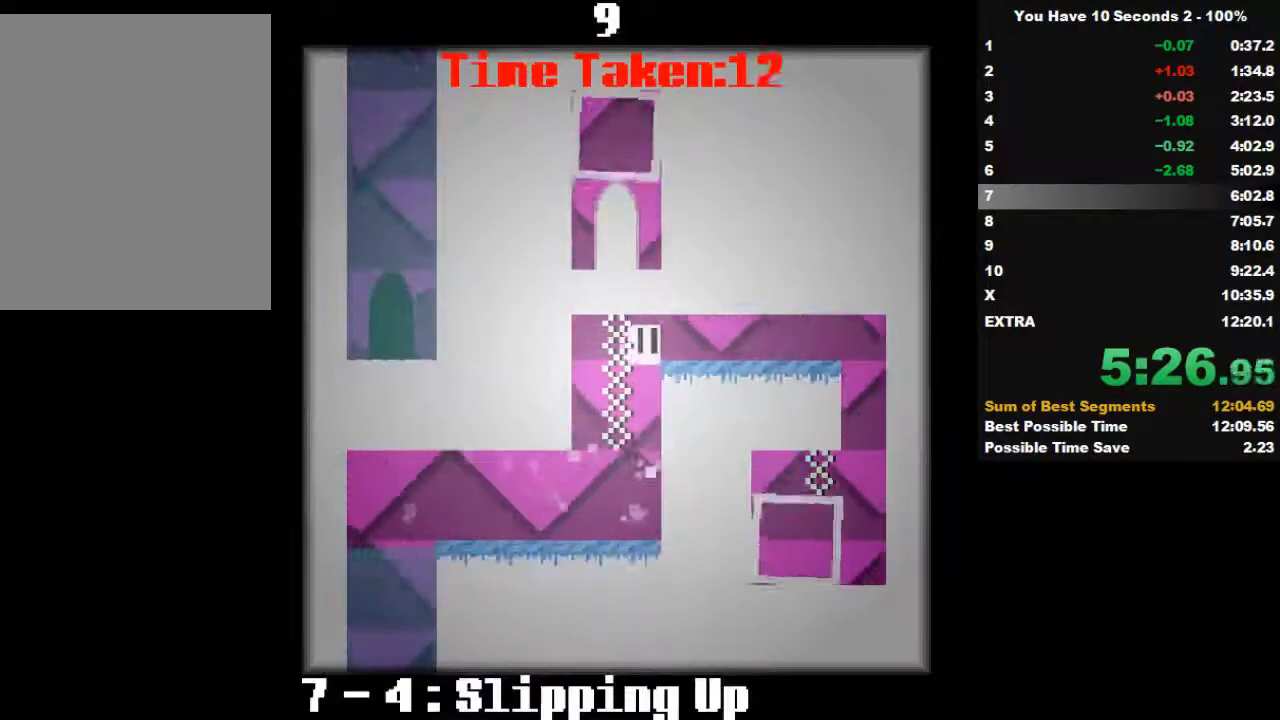
{"keys": ["right", "space", "up"], "events": [[33, "up", "down"], [100, "space", "down"], [200, "space", "up"], [200, "up", "up"], [233, "up", "down"], [267, "space", "down"], [333, "up", "up"], [367, "space", "up"], [433, "up", "down"], [500, "space", "down"]]}
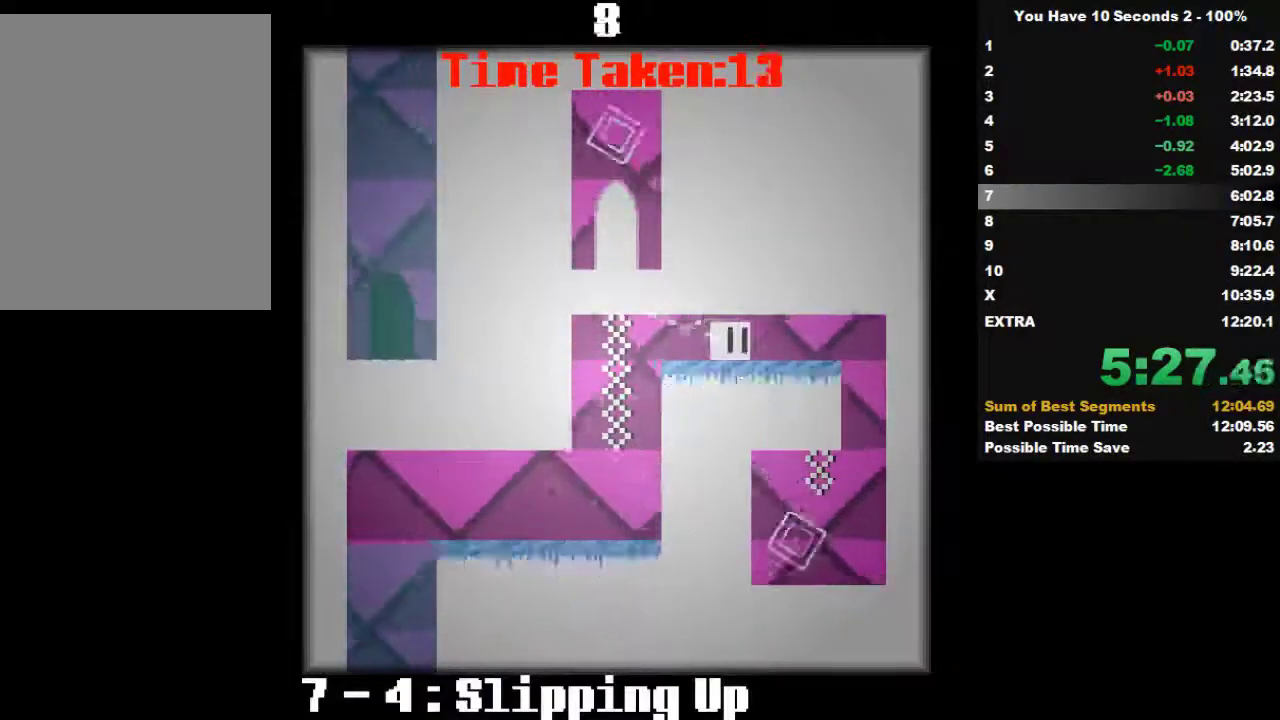
{"keys": ["right", "space"], "events": [[33, "space", "up"], [33, "up", "up"], [133, "up", "down"], [167, "space", "down"], [233, "up", "up"], [267, "space", "up"], [400, "up", "down"], [433, "space", "down"], [500, "up", "up"]]}
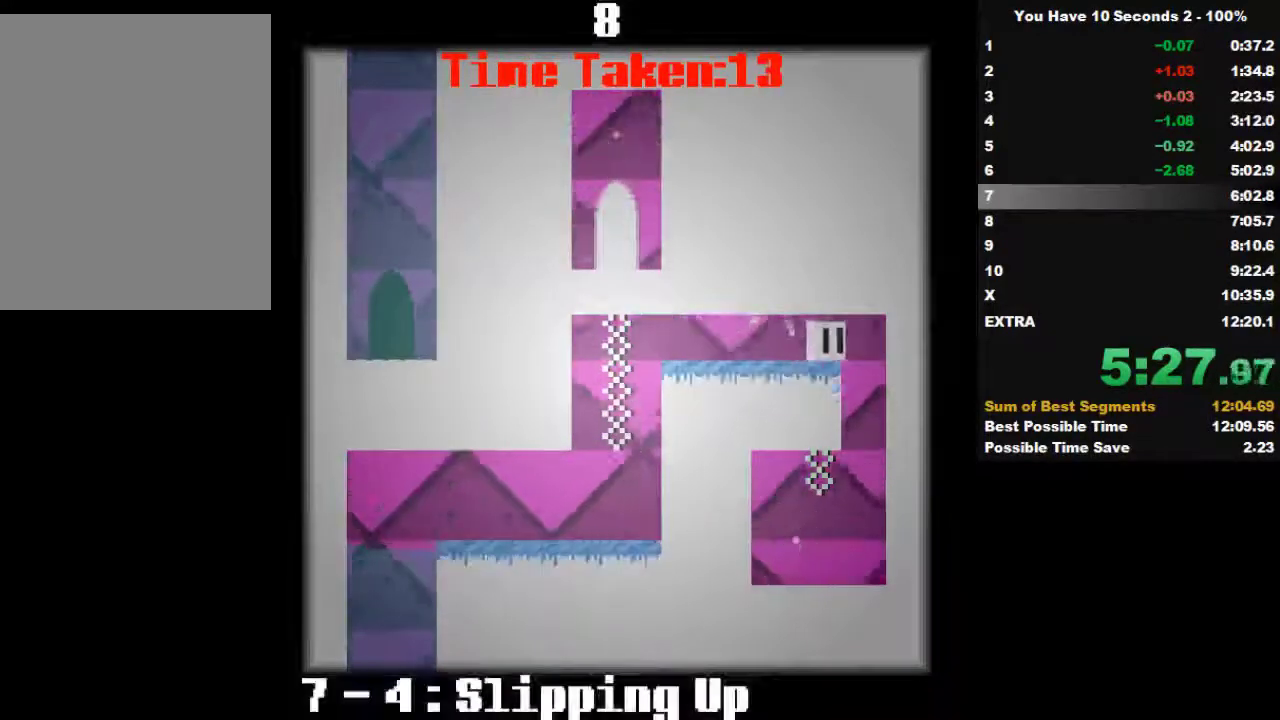
{"keys": ["left"], "events": [[67, "up", "down"], [133, "space", "up"], [167, "up", "up"], [300, "left", "down"], [300, "right", "up"]]}
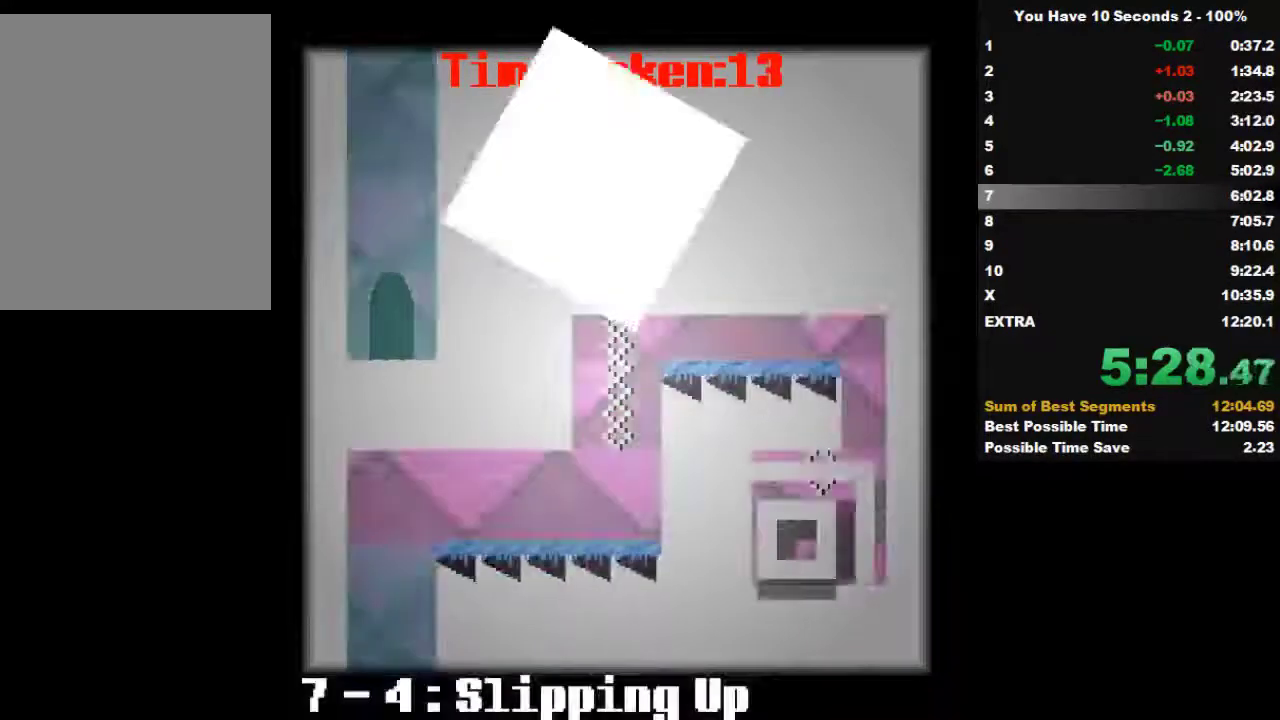
{"keys": ["left"], "events": []}
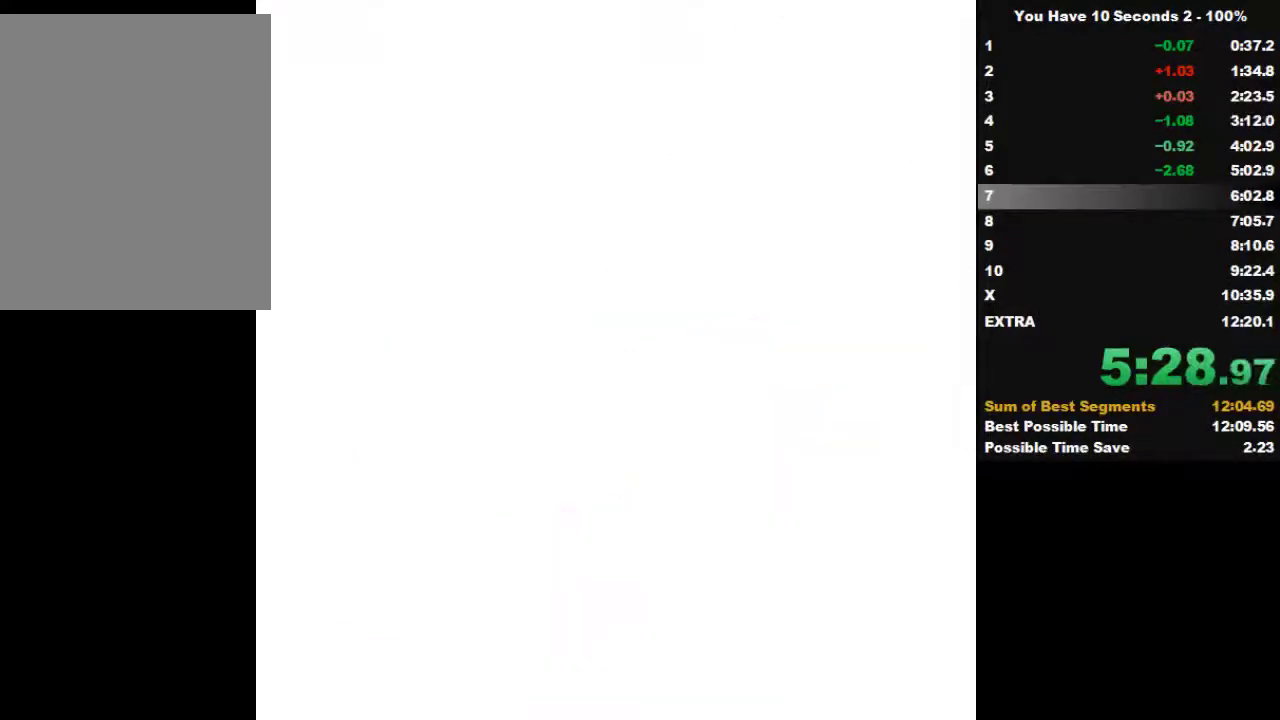
{"keys": ["left"], "events": []}
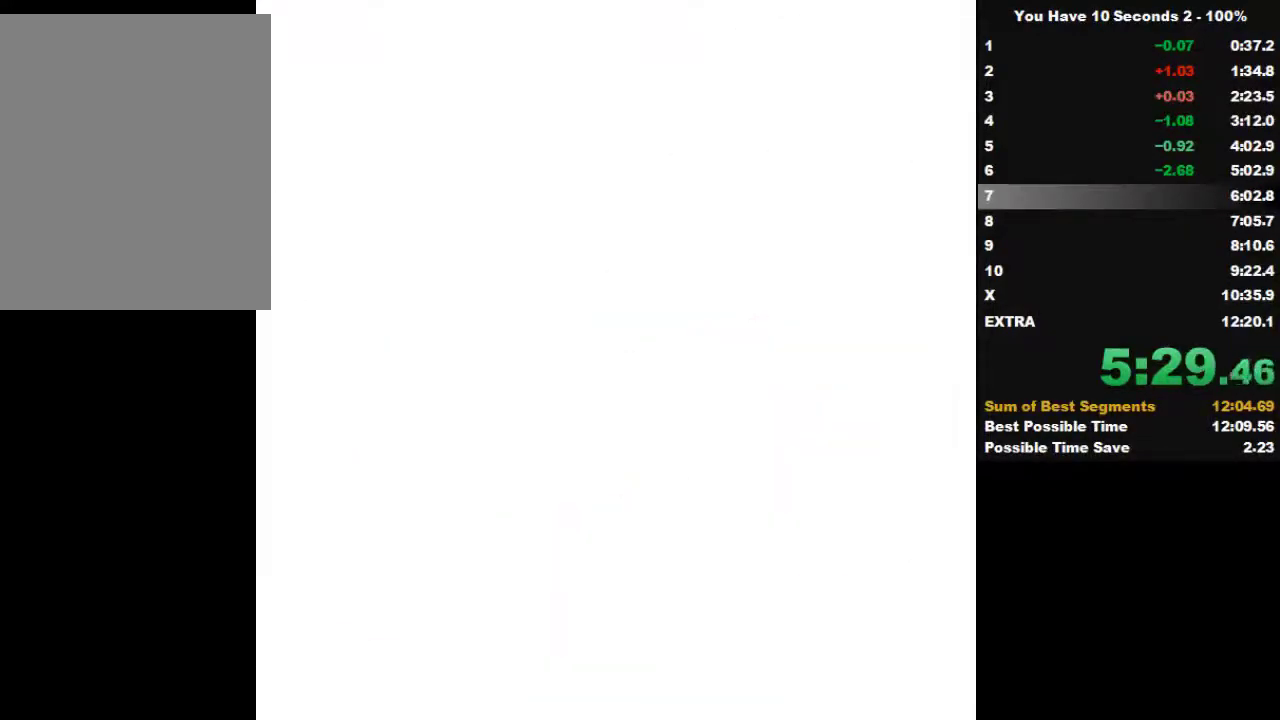
{"keys": ["left"], "events": []}
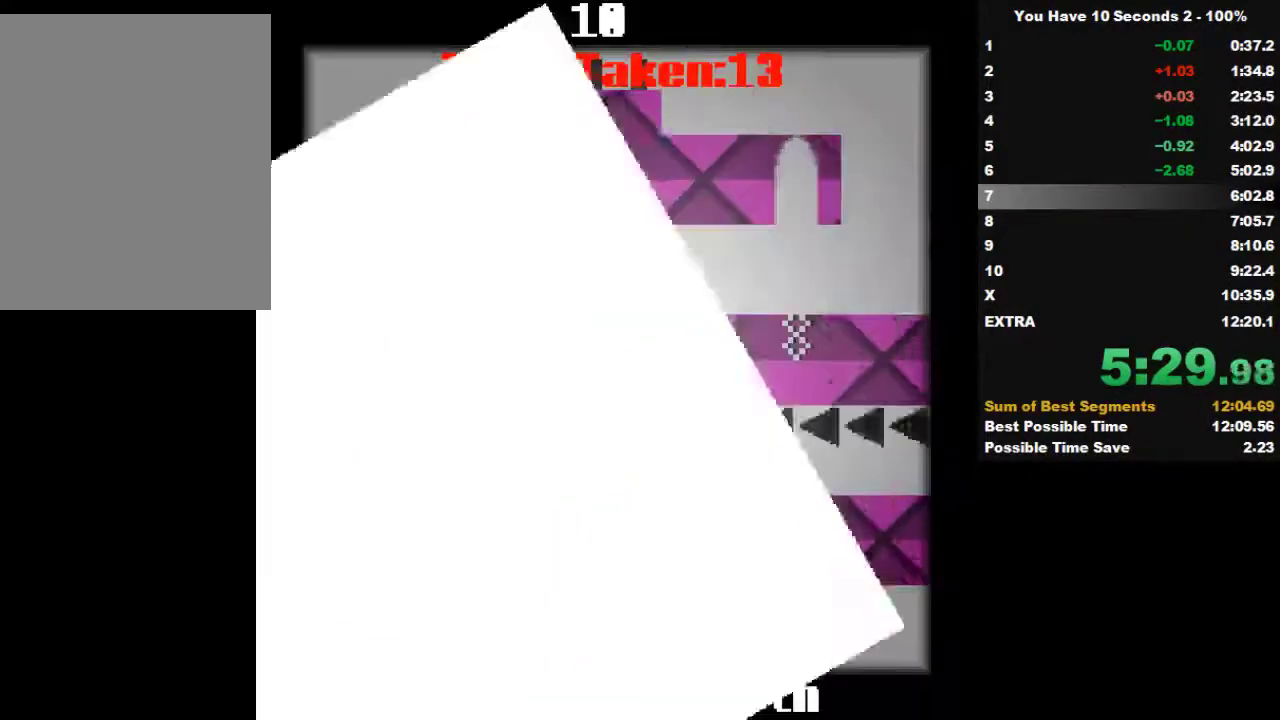
{"keys": ["left"], "events": []}
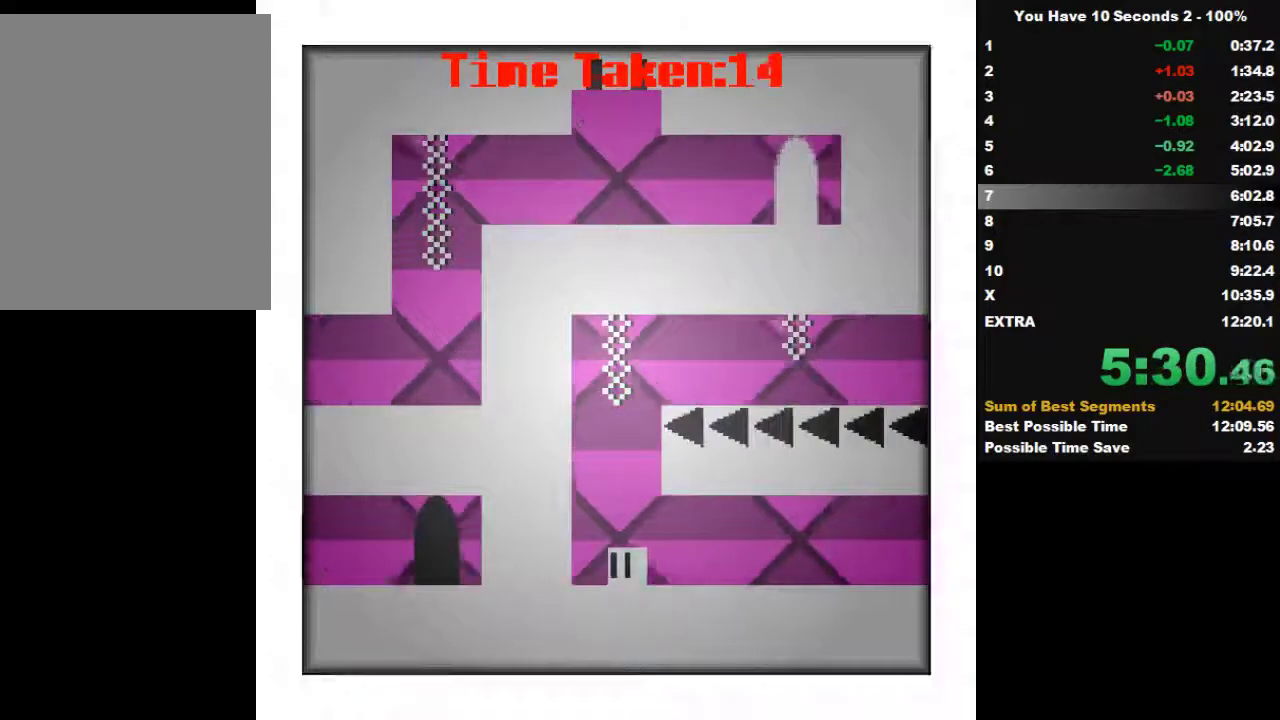
{"keys": ["right", "space", "up"], "events": [[33, "right", "down"], [33, "space", "down"], [67, "left", "up"], [67, "up", "down"], [133, "space", "up"], [200, "up", "up"], [233, "space", "down"], [300, "up", "down"], [333, "space", "up"], [367, "up", "up"], [467, "space", "down"], [467, "up", "down"]]}